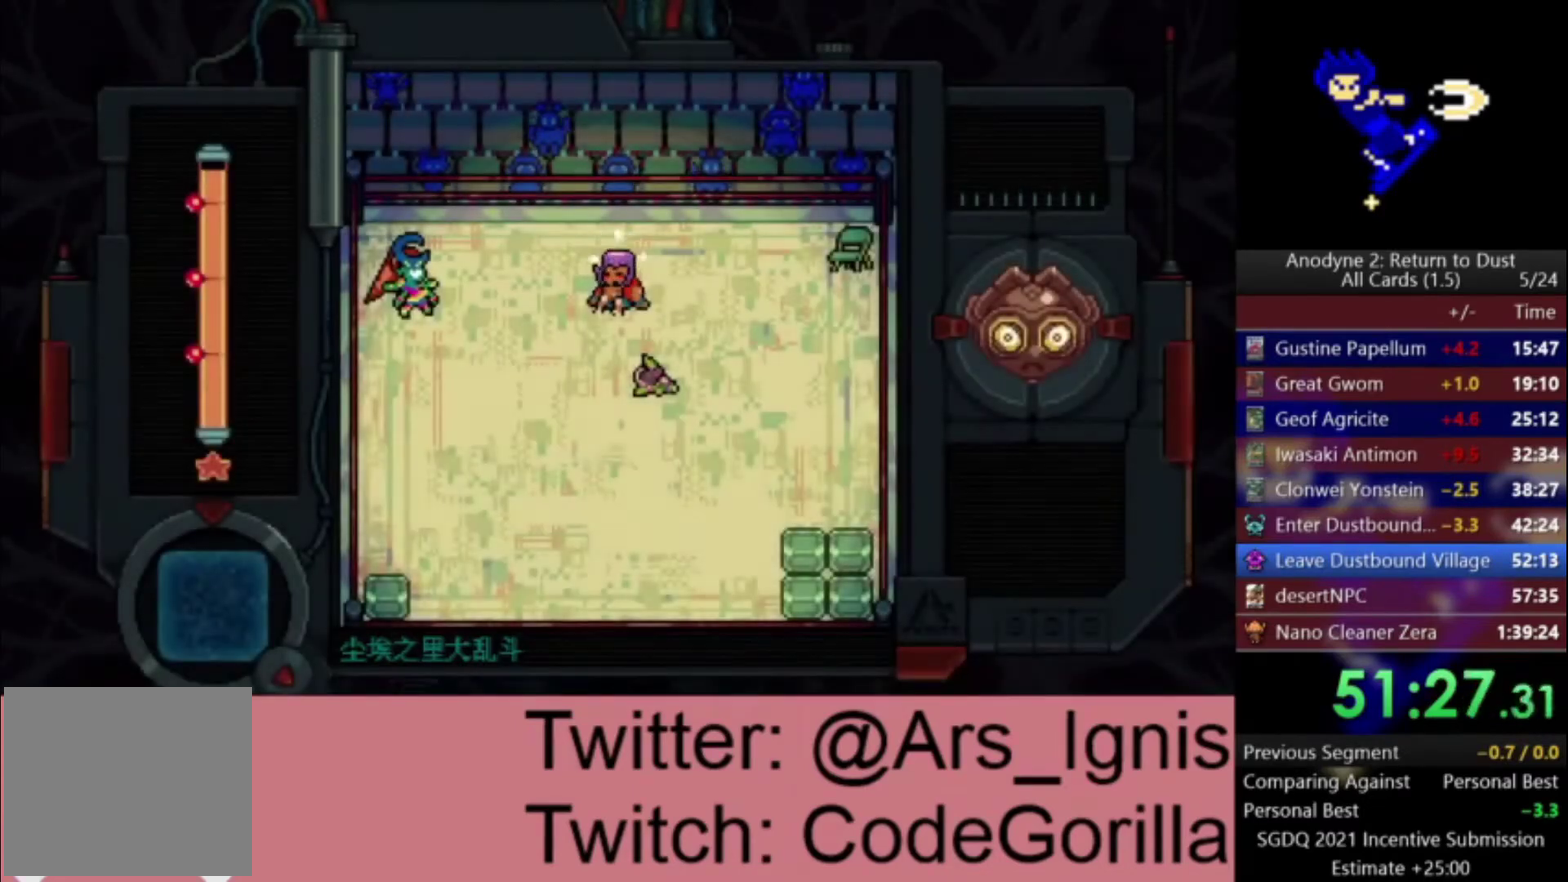
Gameplay with a controller (Xbox layout); each line is a JSON object with the inputs held at the frame after it. "events" lists button and stick changes between this image and that frame as [ms after this image, input, new state], when the widget could be followed in between. This document gives stick clicks only as held states, not as events. Not read: left_stick.
{"buttons": ["DPAD_DOWN"], "right_stick": "center", "events": [[67, "DPAD_DOWN", "down"]]}
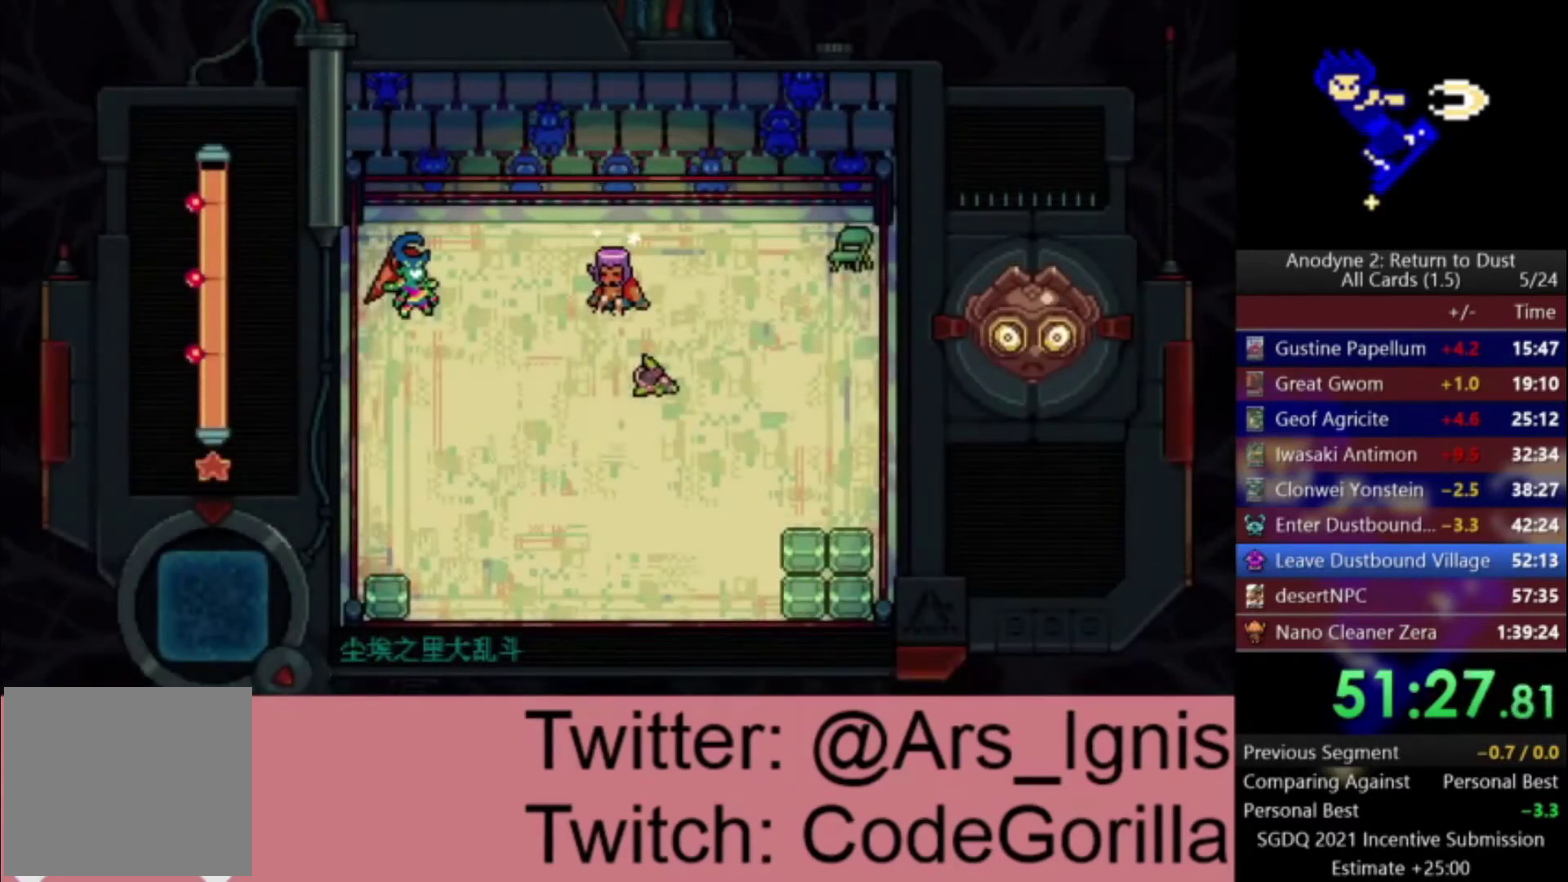
{"buttons": ["DPAD_DOWN"], "right_stick": "center", "events": []}
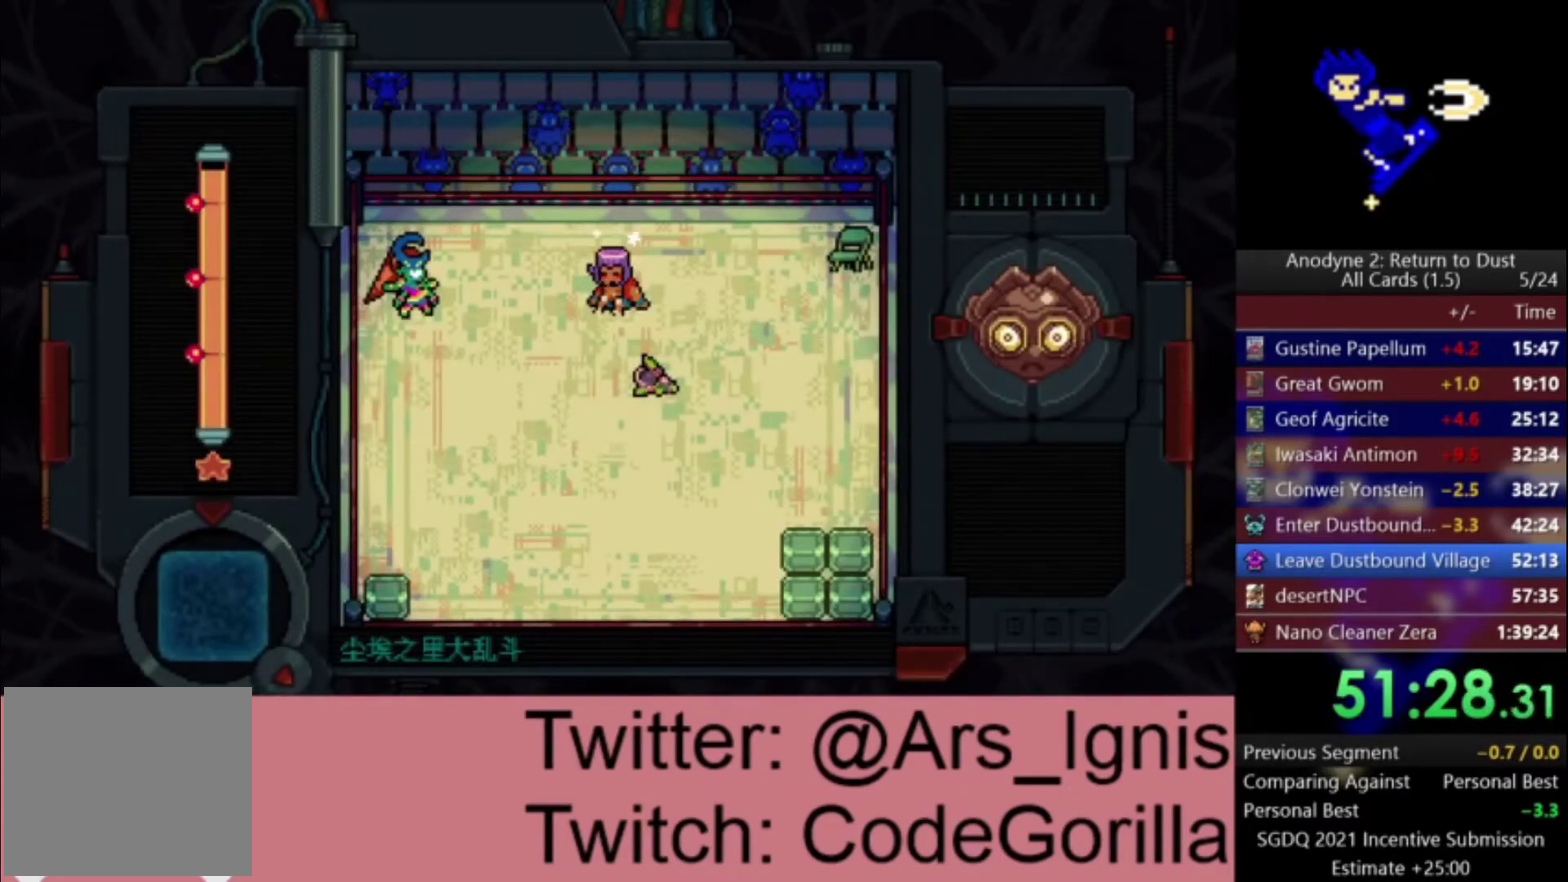
{"buttons": ["DPAD_DOWN"], "right_stick": "center", "events": []}
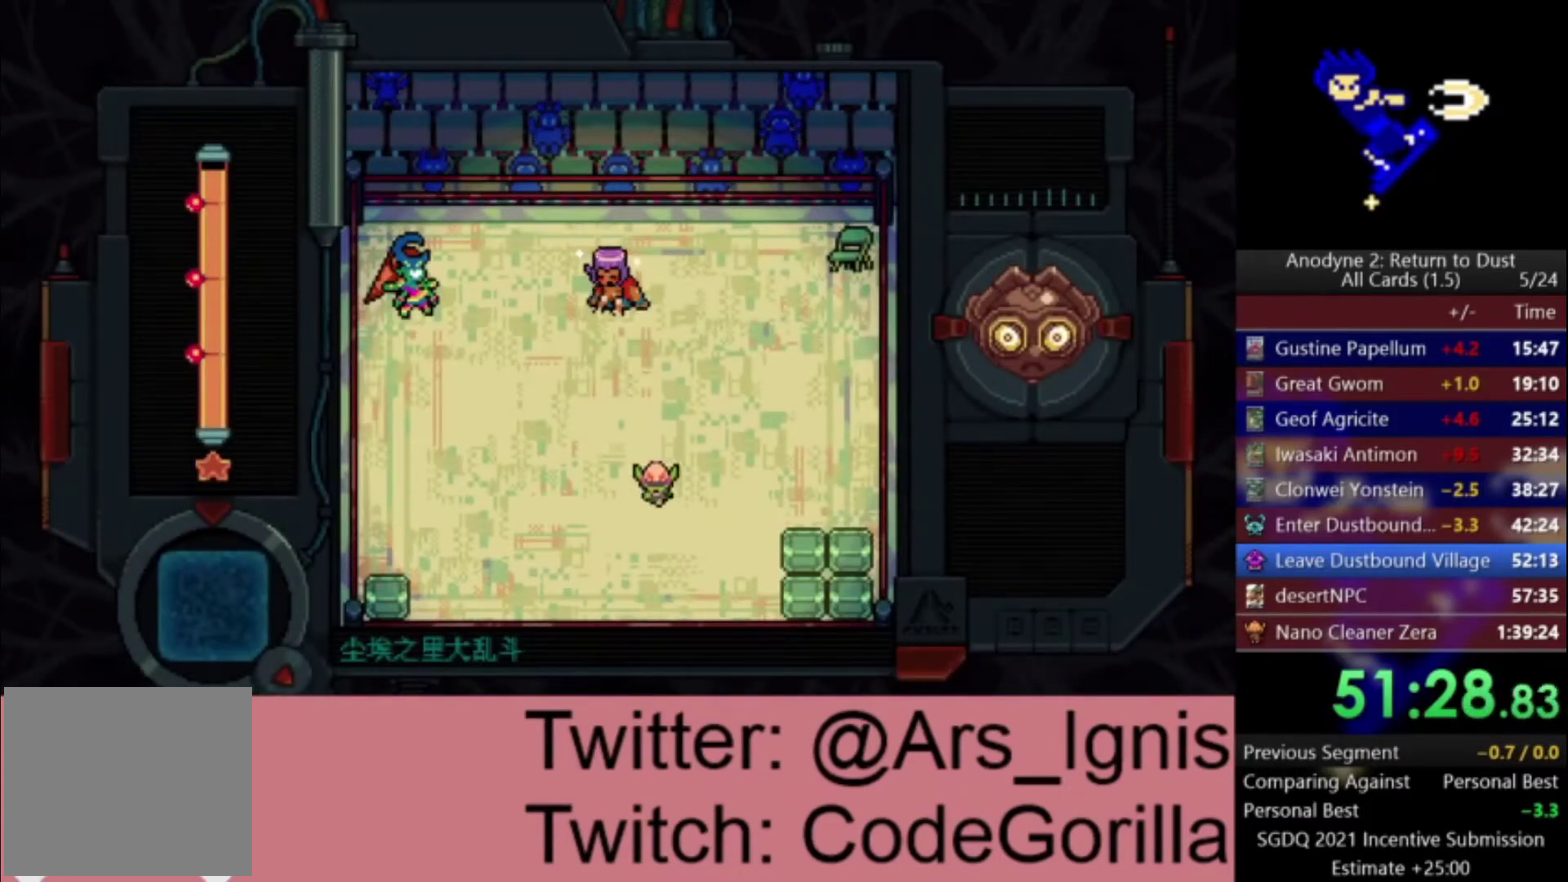
{"buttons": ["DPAD_DOWN"], "right_stick": "center", "events": []}
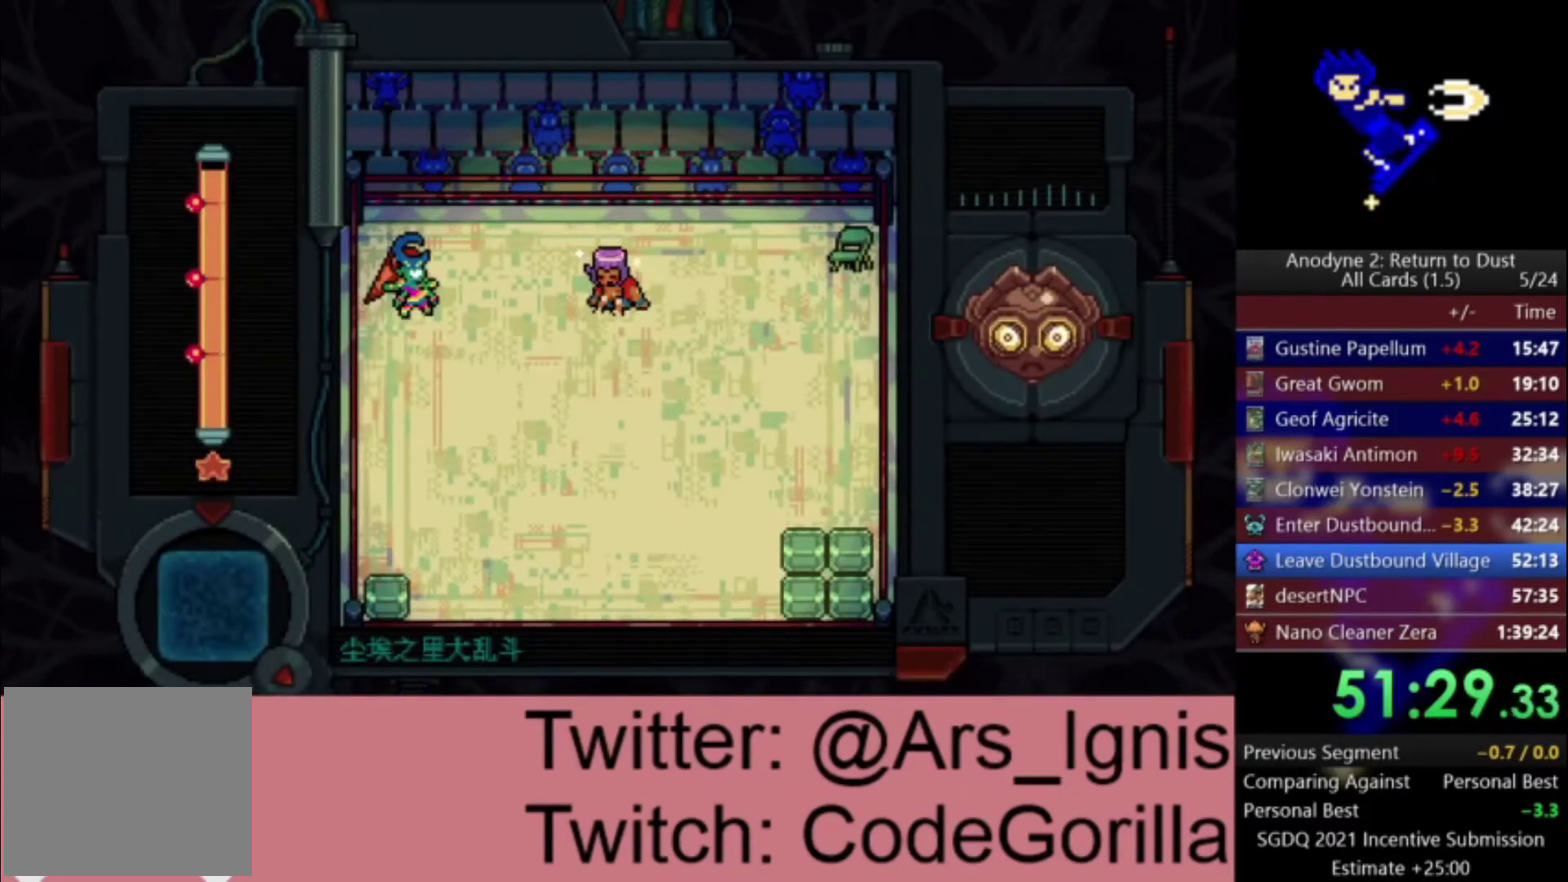
{"buttons": ["DPAD_DOWN"], "right_stick": "center", "events": []}
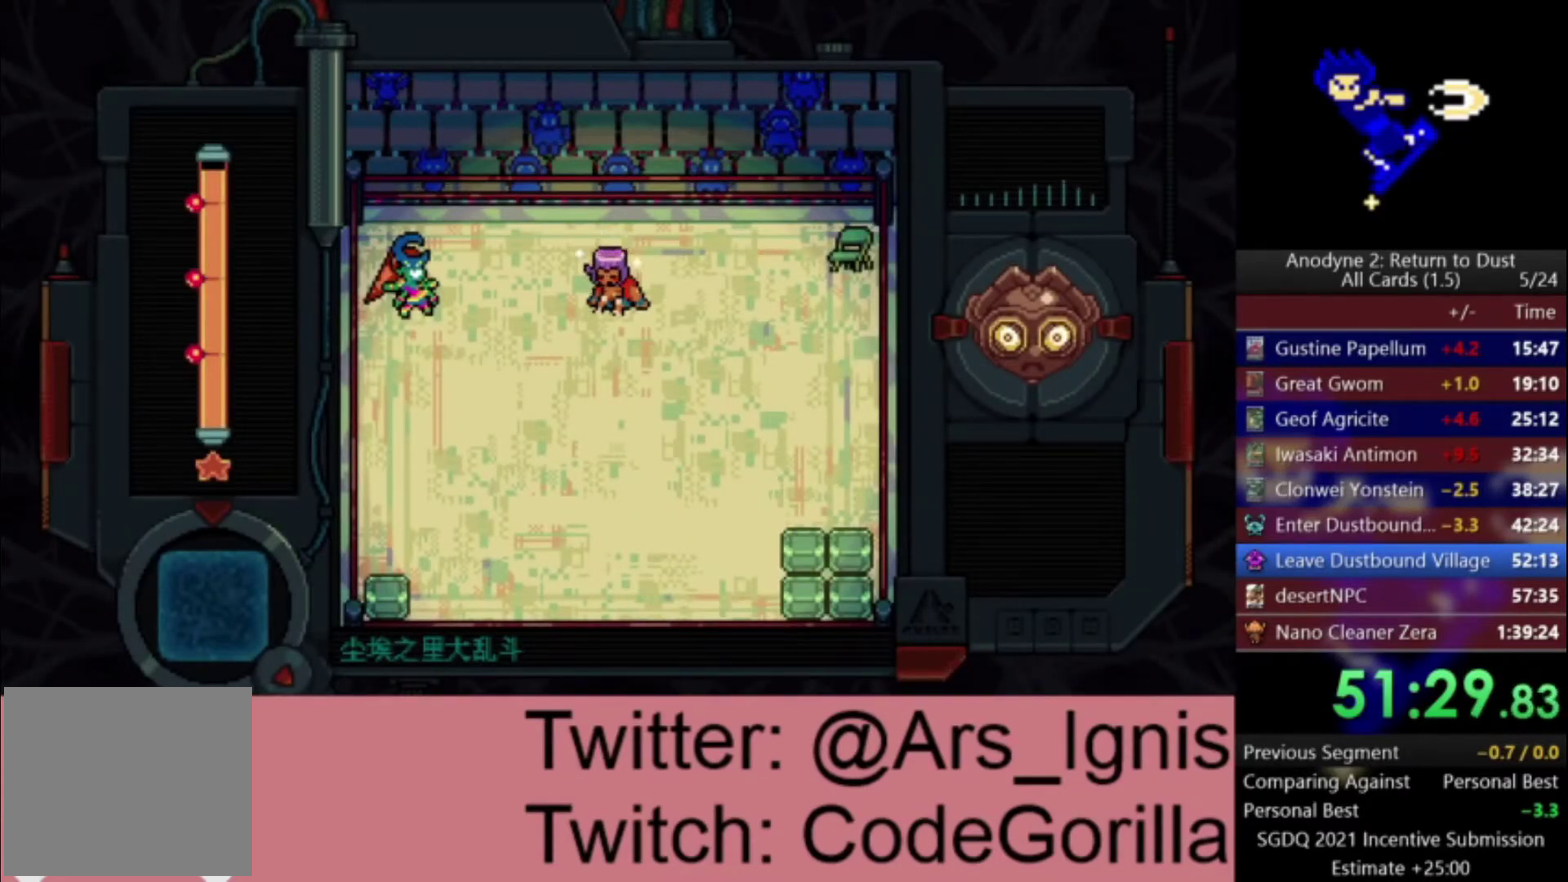
{"buttons": ["DPAD_DOWN"], "right_stick": "center", "events": []}
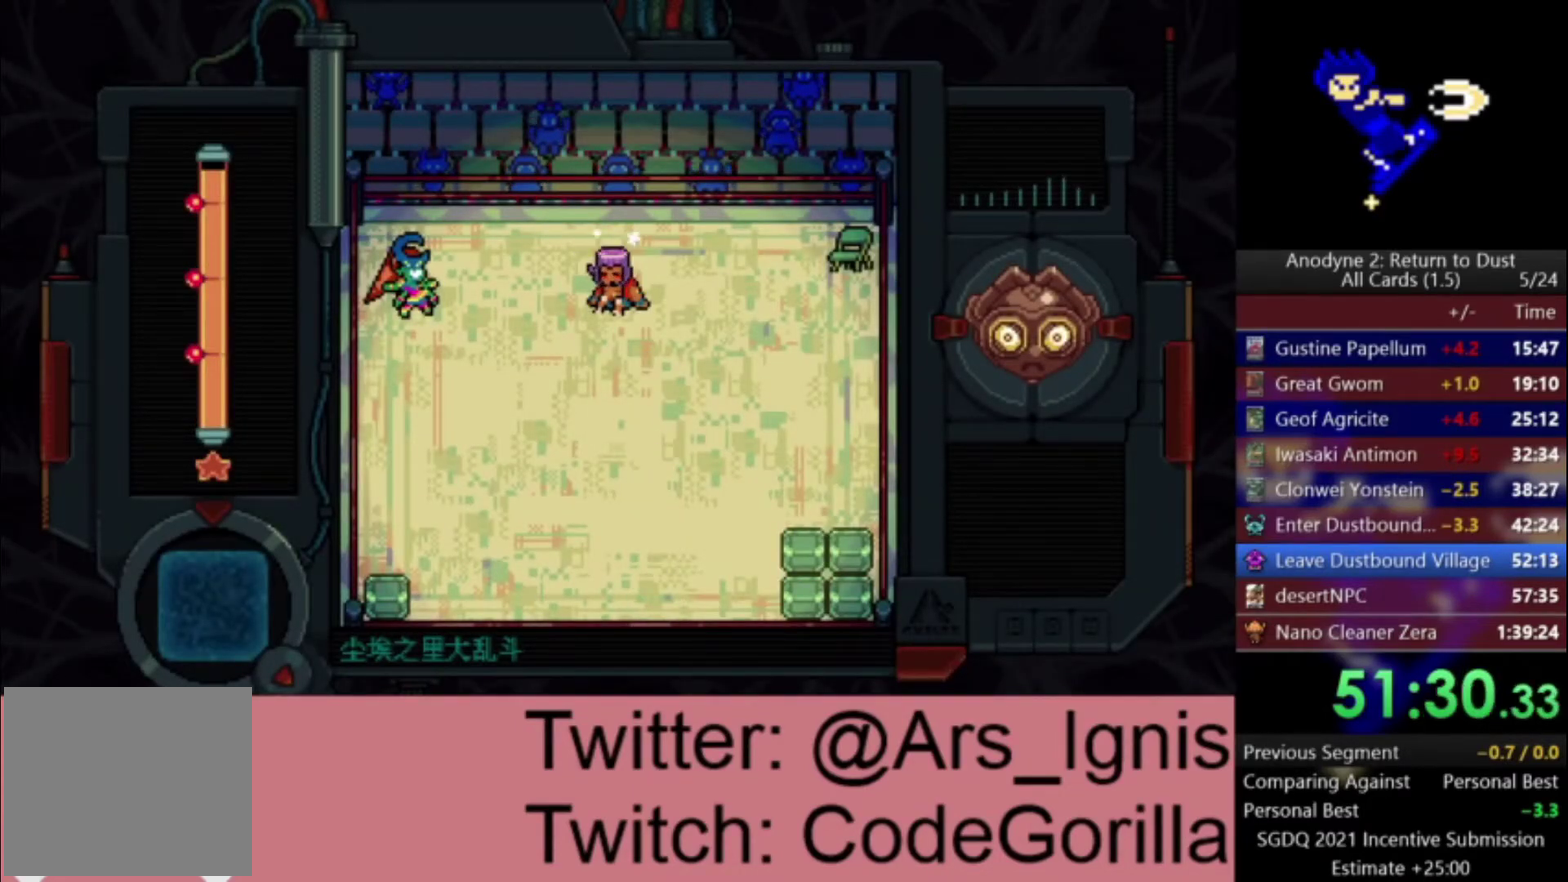
{"buttons": ["DPAD_DOWN", "DPAD_LEFT"], "right_stick": "center", "events": [[200, "DPAD_LEFT", "down"]]}
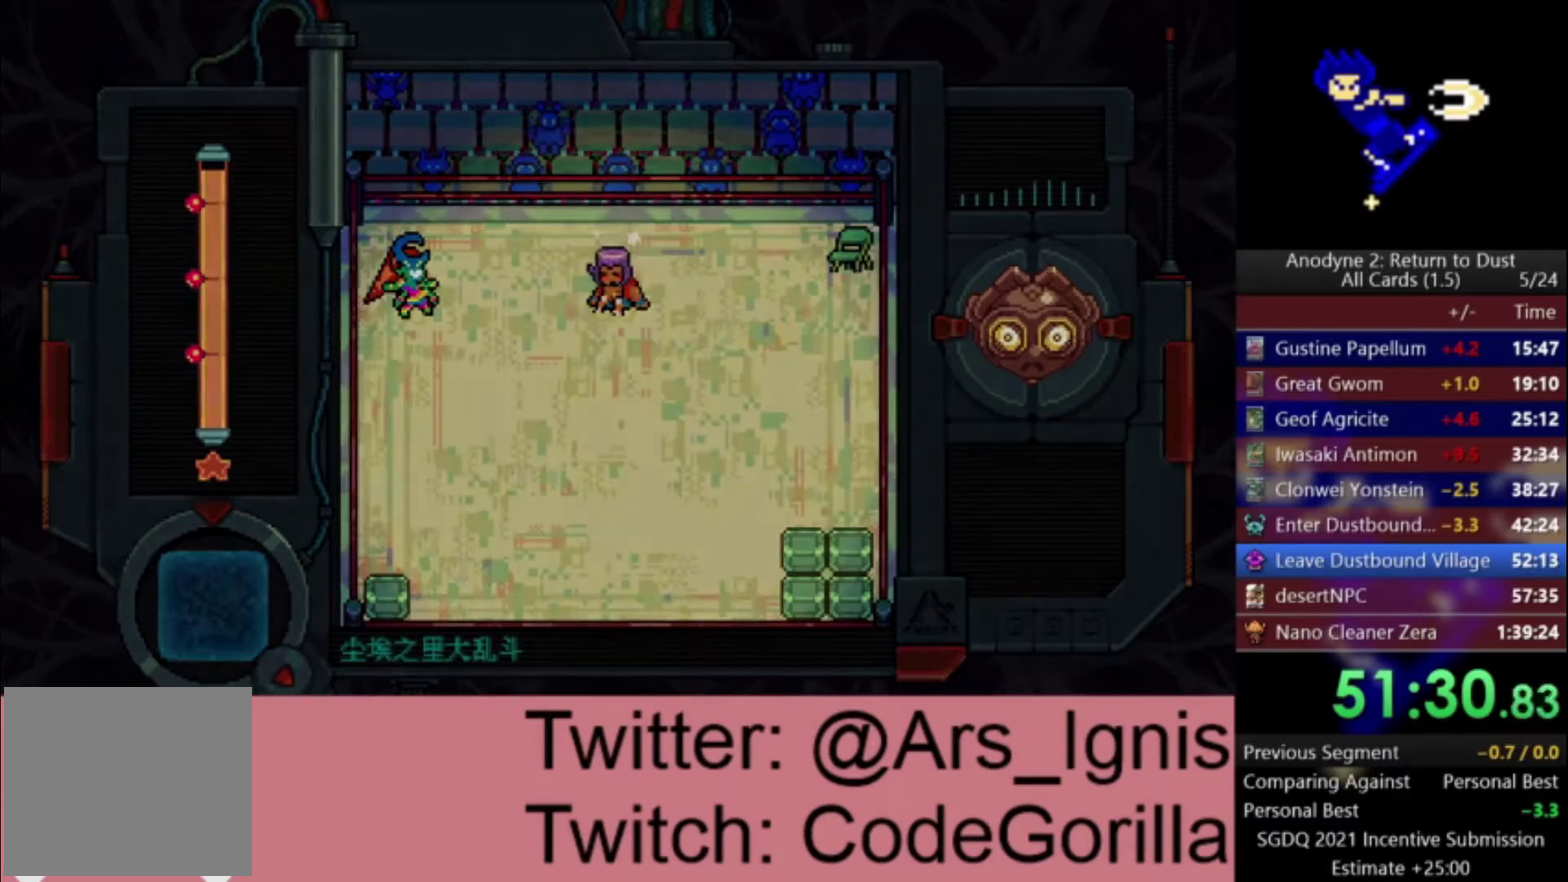
{"buttons": ["DPAD_DOWN", "DPAD_LEFT"], "right_stick": "center", "events": []}
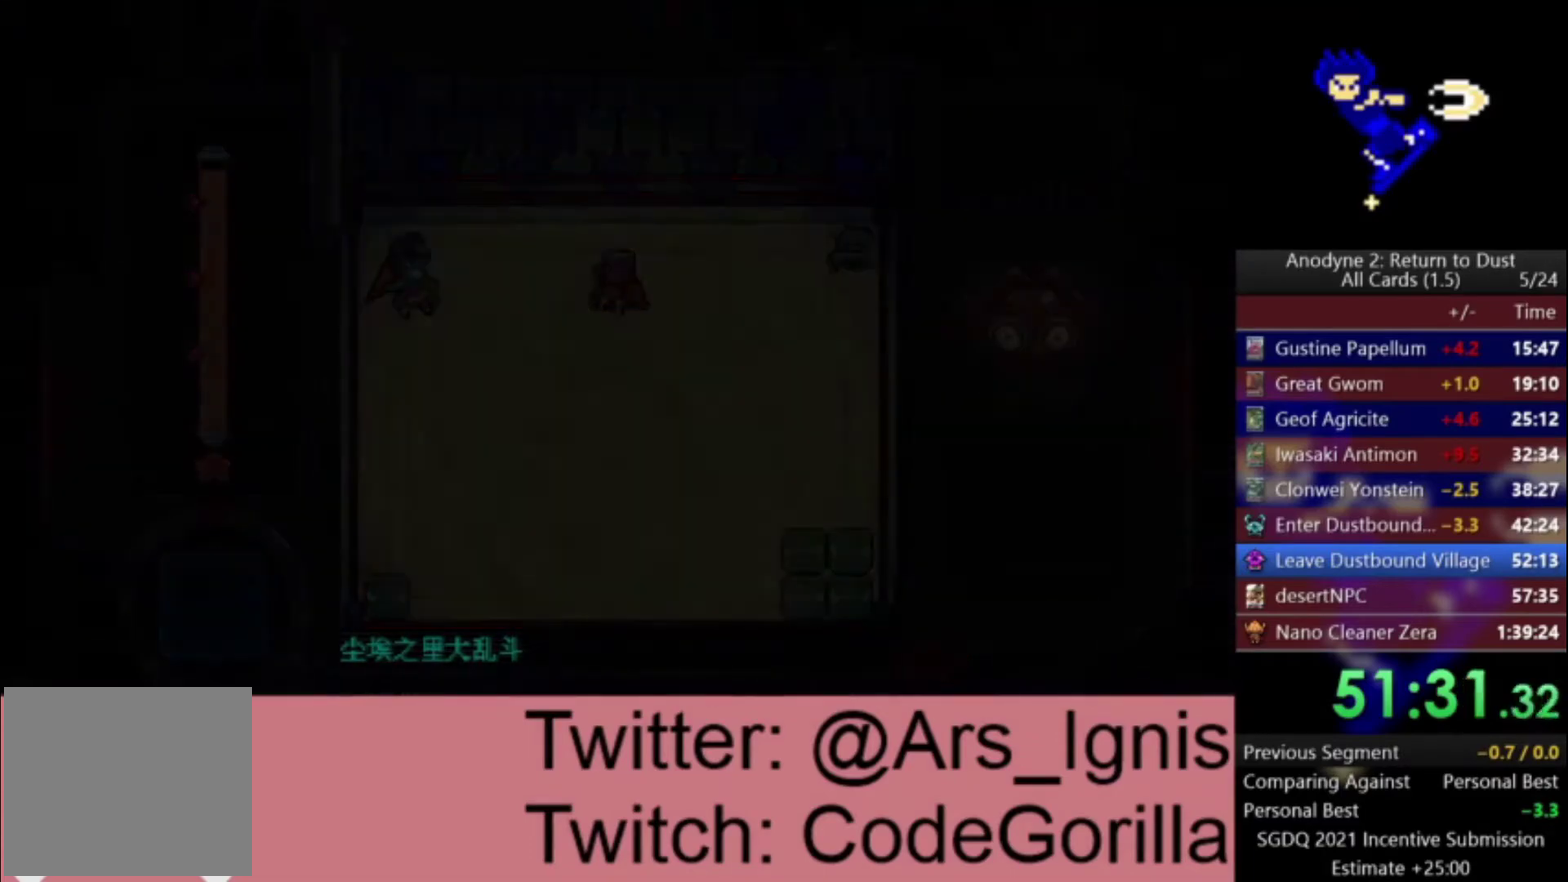
{"buttons": ["DPAD_DOWN", "DPAD_LEFT"], "right_stick": "center", "events": [[100, "DPAD_DOWN", "up"], [267, "DPAD_DOWN", "down"]]}
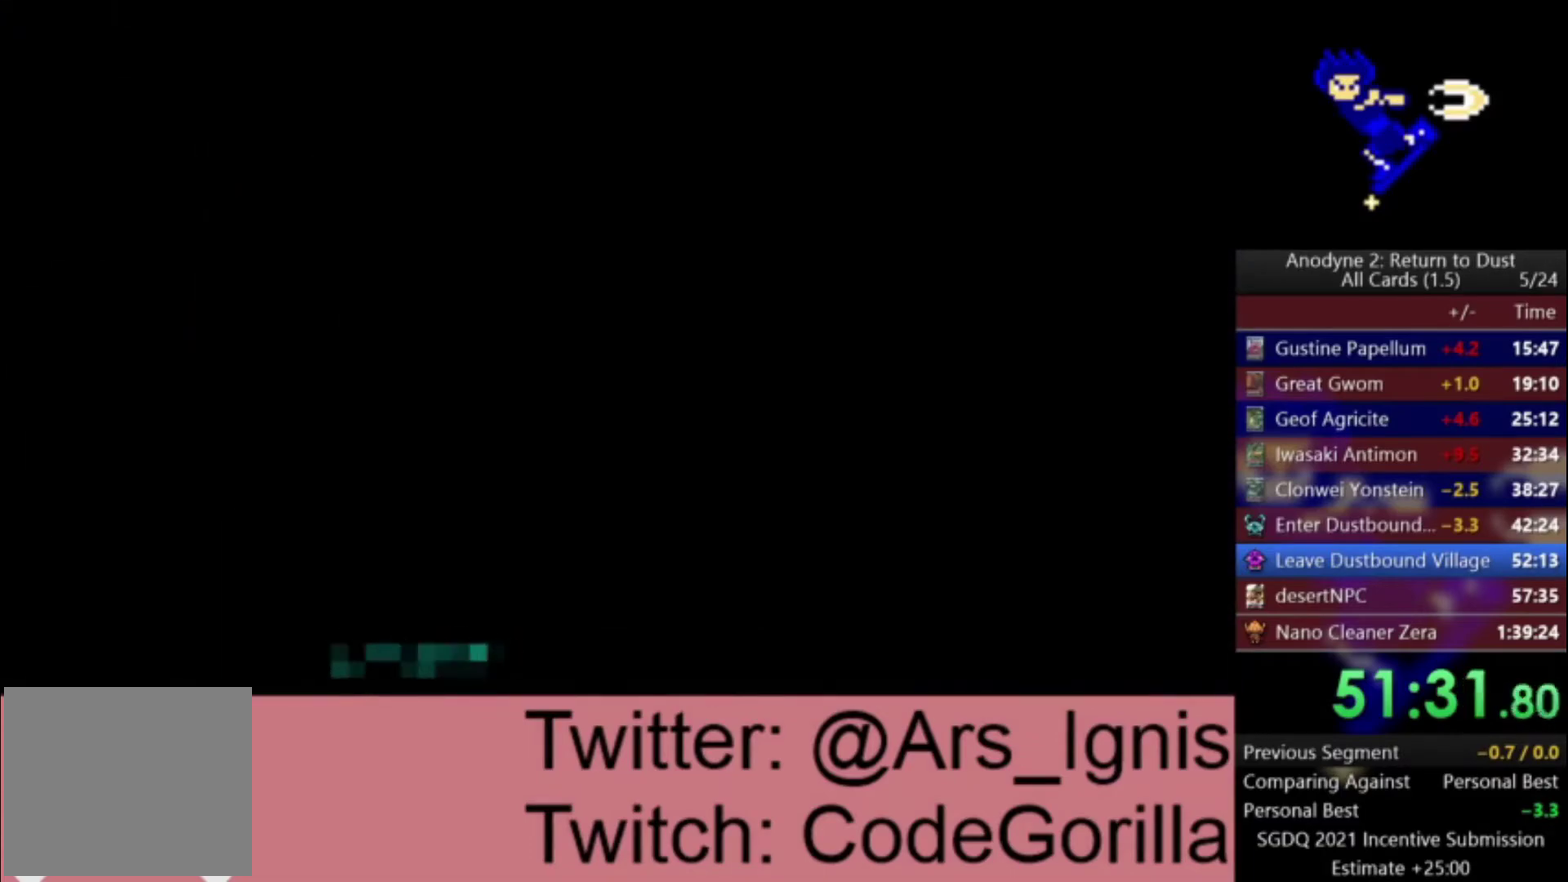
{"buttons": ["DPAD_DOWN", "DPAD_LEFT"], "right_stick": "center", "events": []}
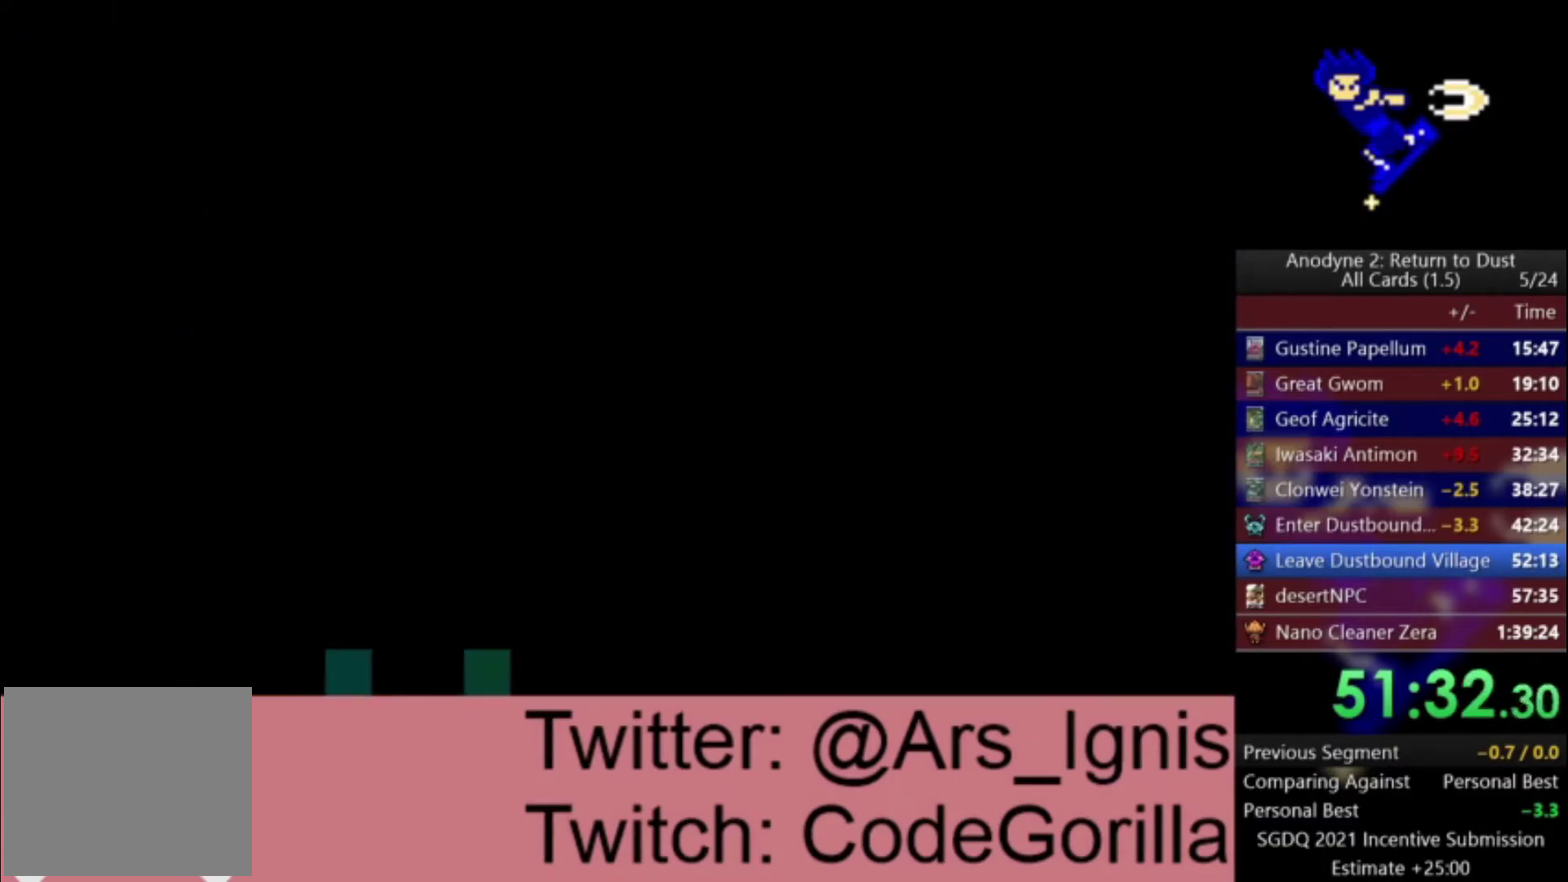
{"buttons": ["DPAD_DOWN", "DPAD_LEFT"], "right_stick": "center", "events": []}
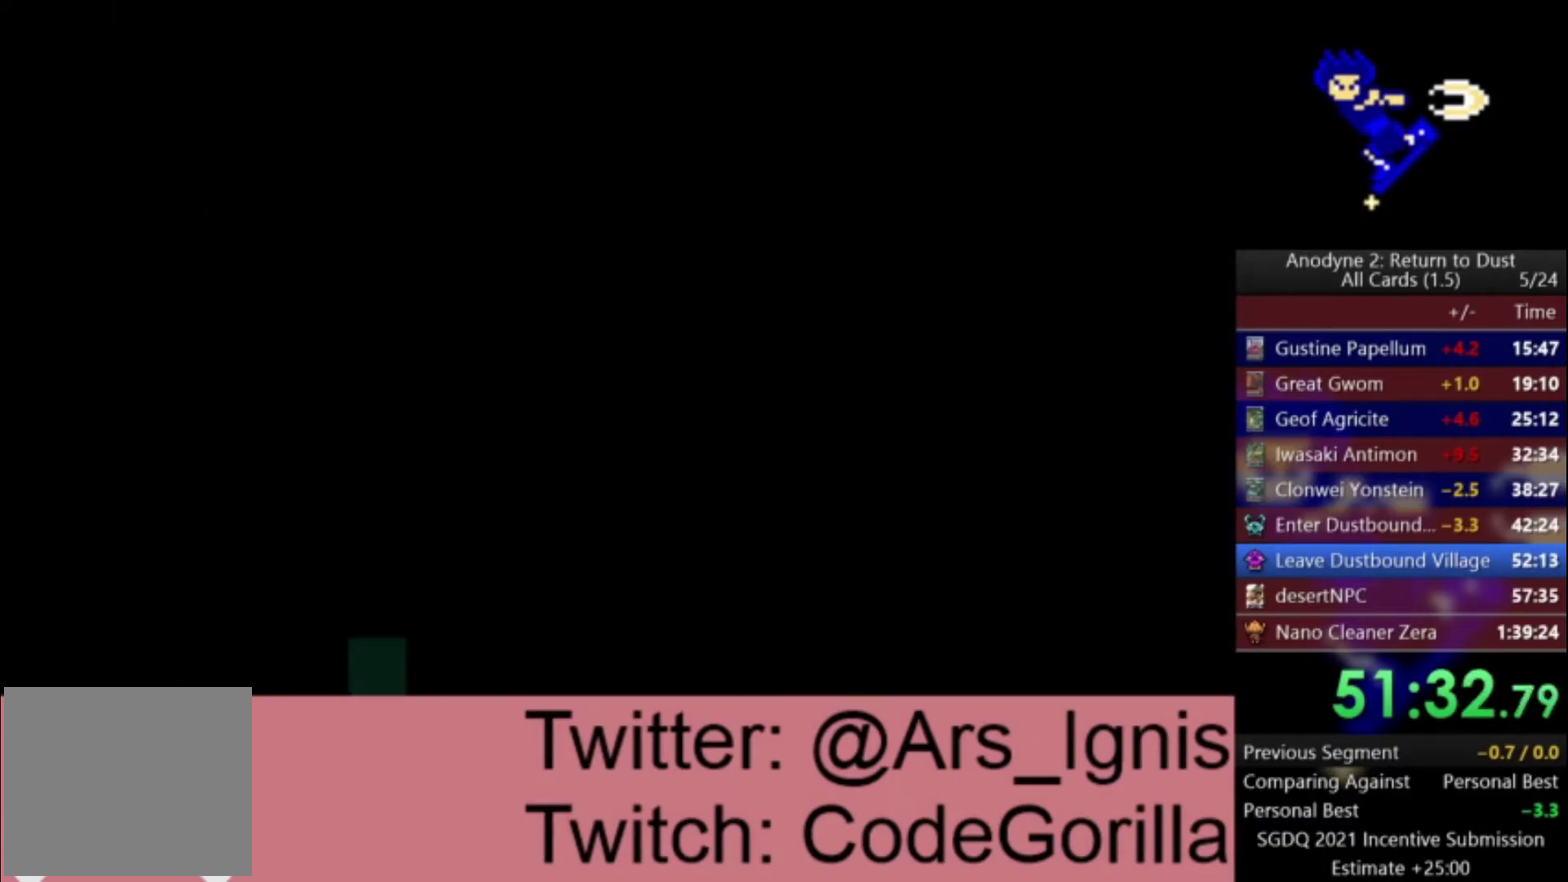
{"buttons": ["DPAD_DOWN", "DPAD_LEFT"], "right_stick": "center", "events": []}
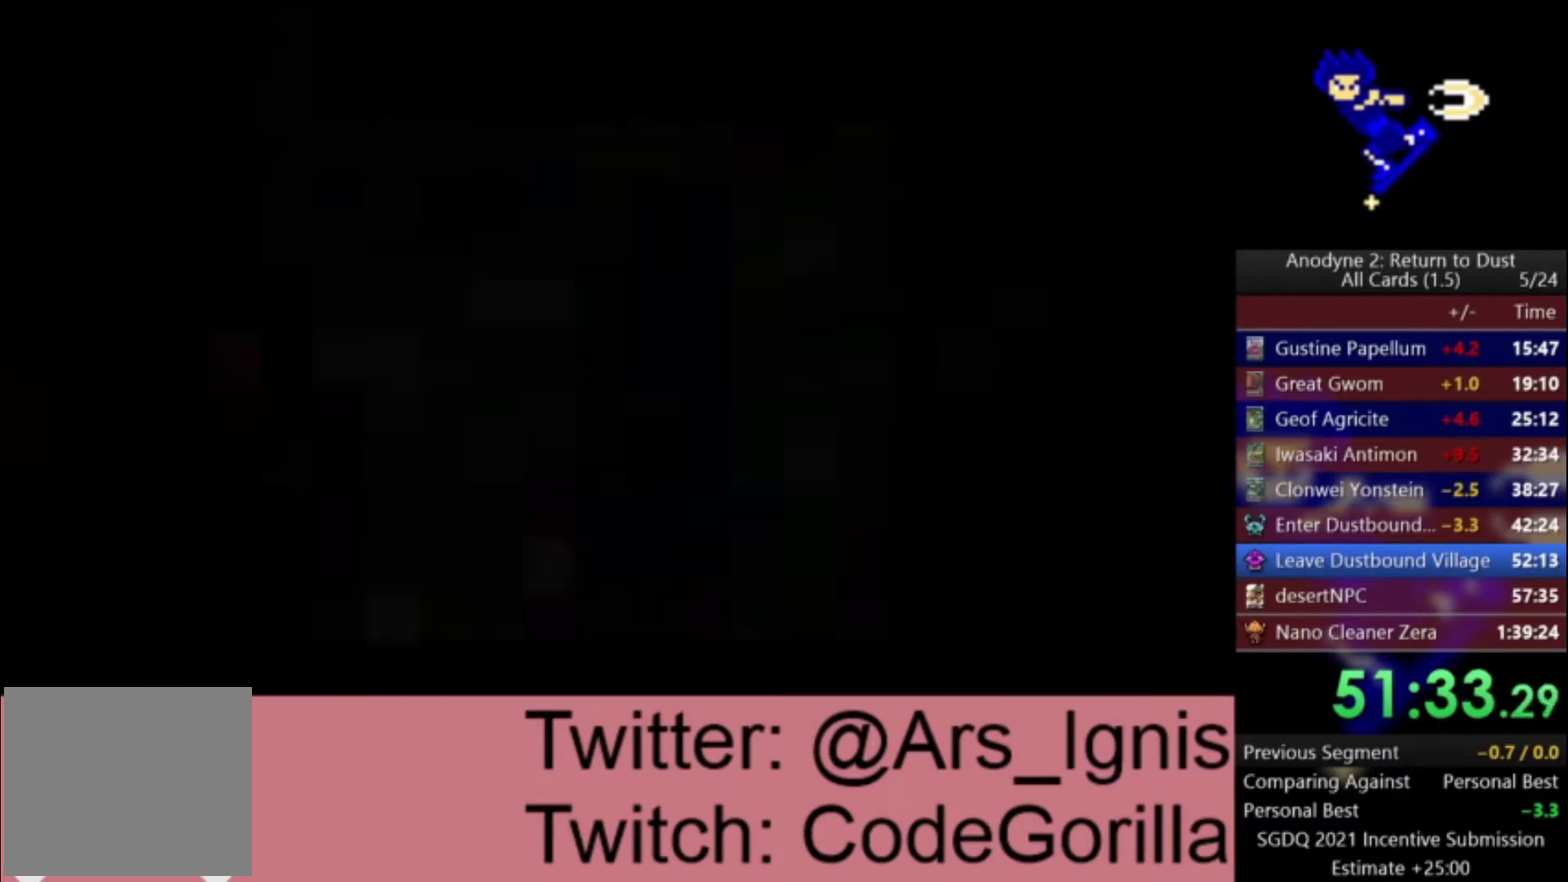
{"buttons": ["DPAD_DOWN", "DPAD_LEFT"], "right_stick": "center", "events": []}
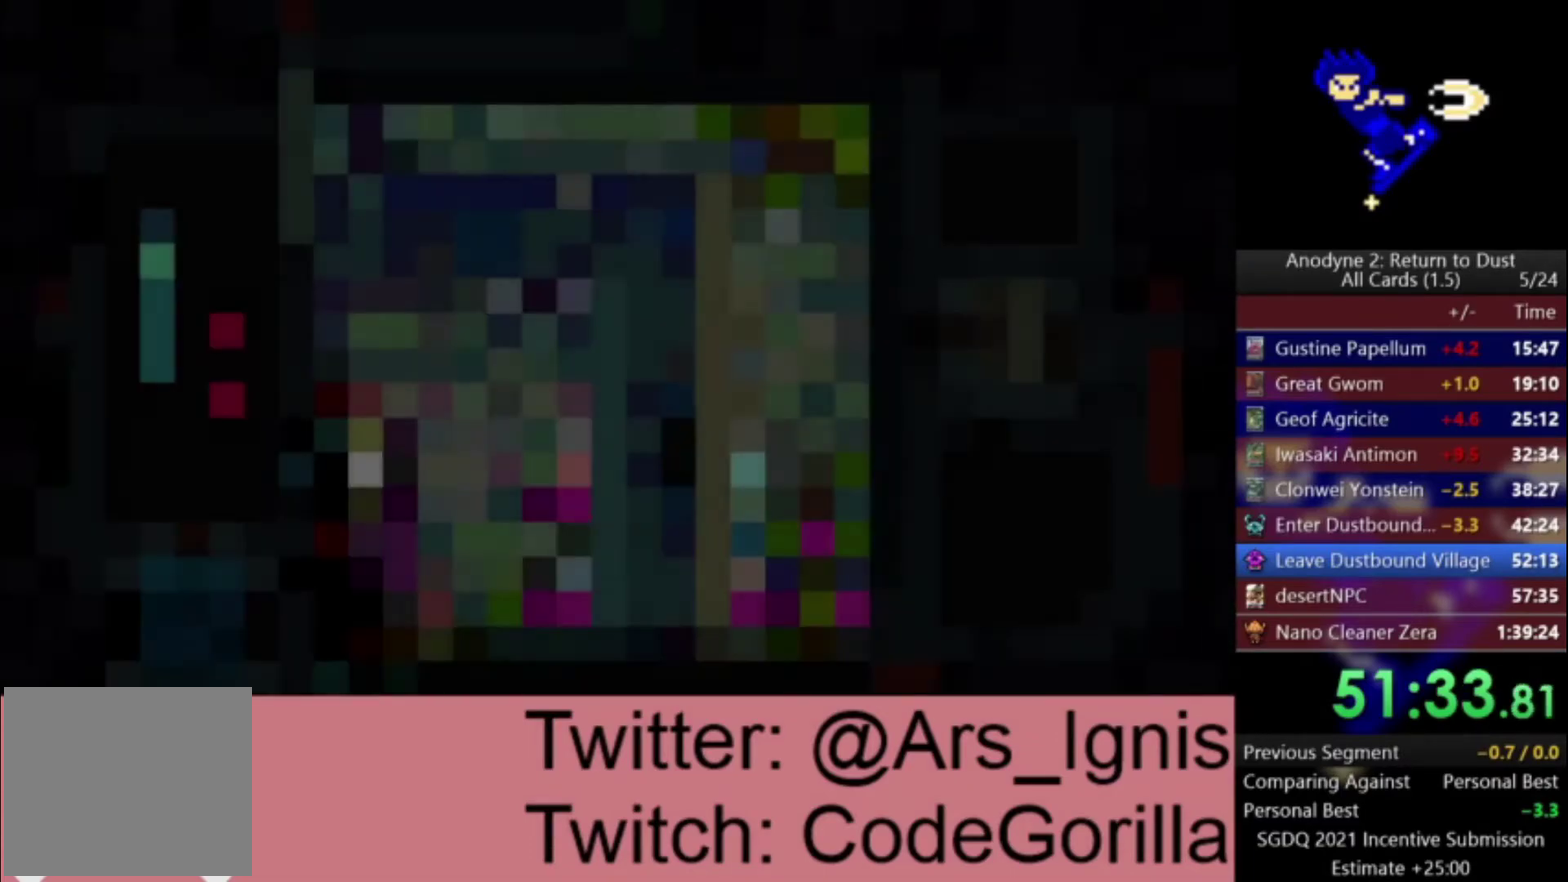
{"buttons": ["DPAD_DOWN", "DPAD_LEFT"], "right_stick": "center", "events": []}
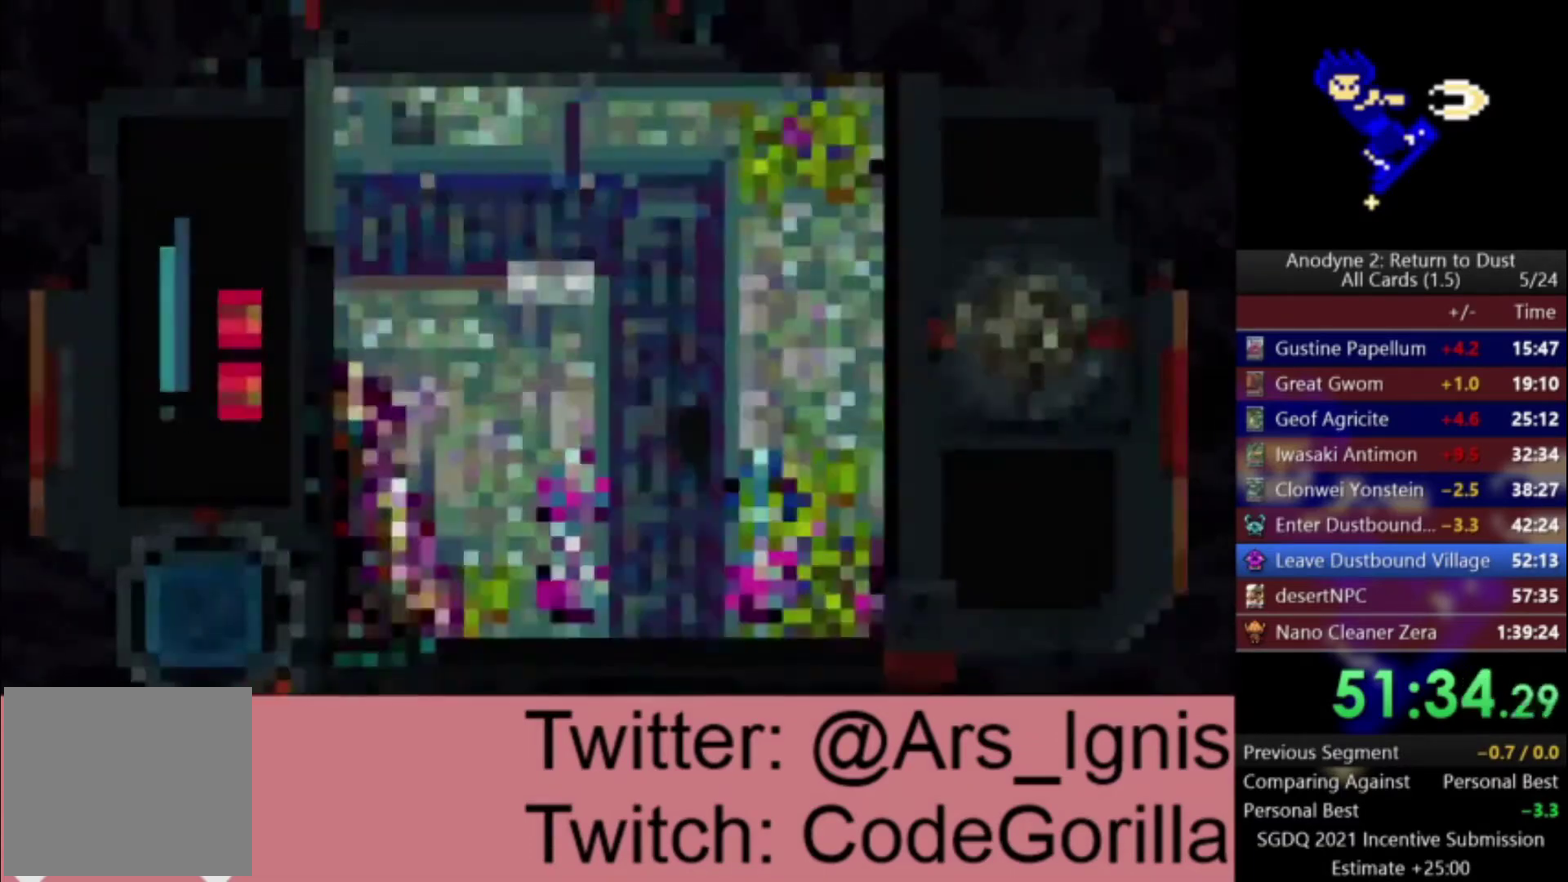
{"buttons": ["DPAD_DOWN", "DPAD_LEFT"], "right_stick": "center", "events": []}
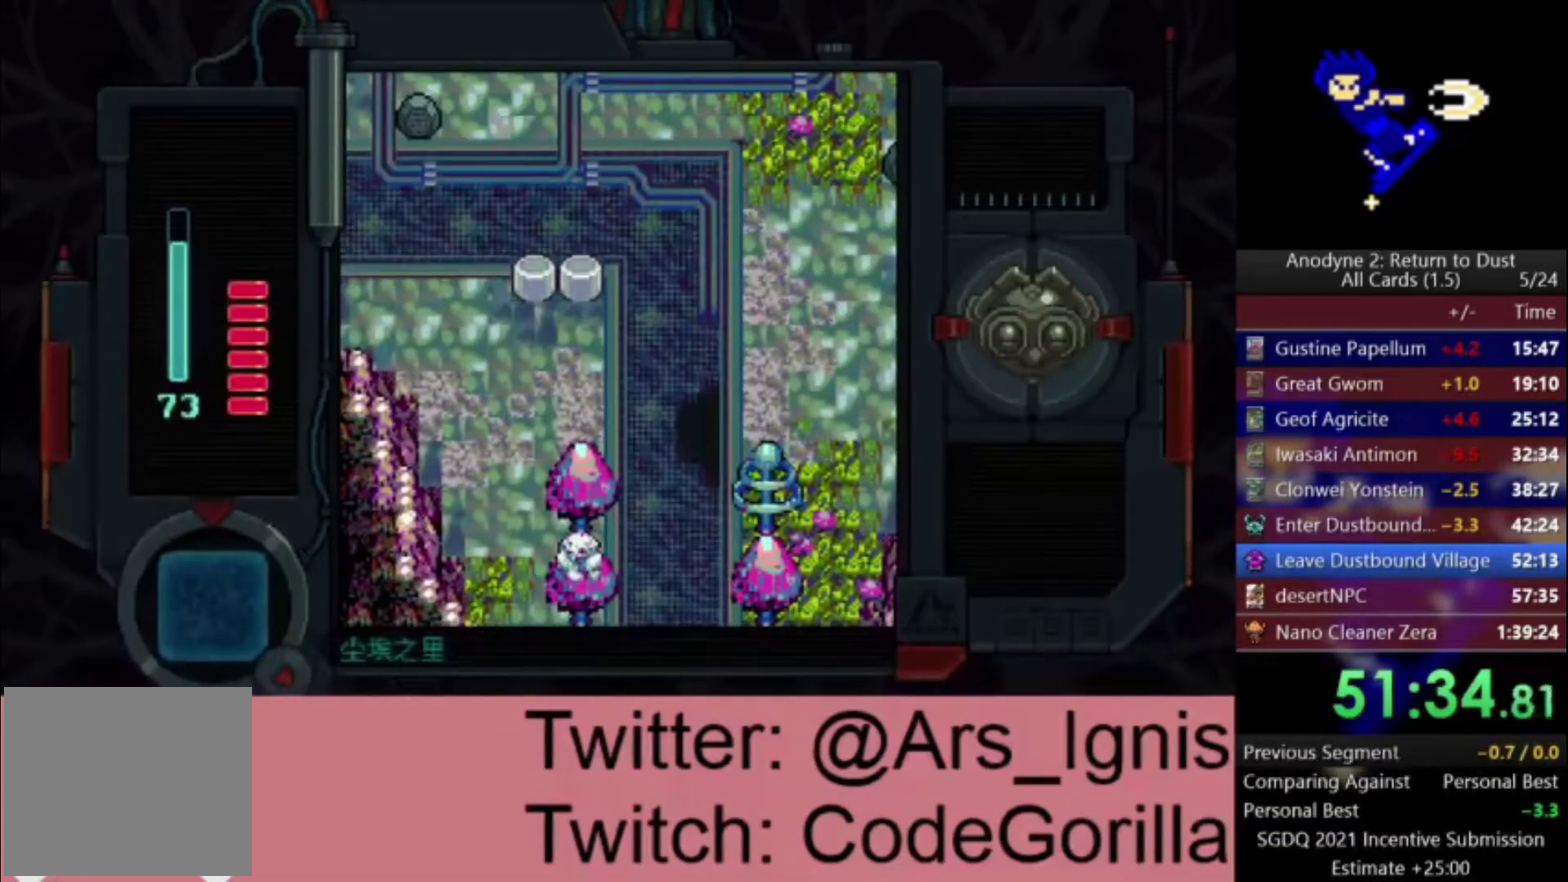
{"buttons": ["DPAD_DOWN", "DPAD_LEFT"], "right_stick": "center", "events": []}
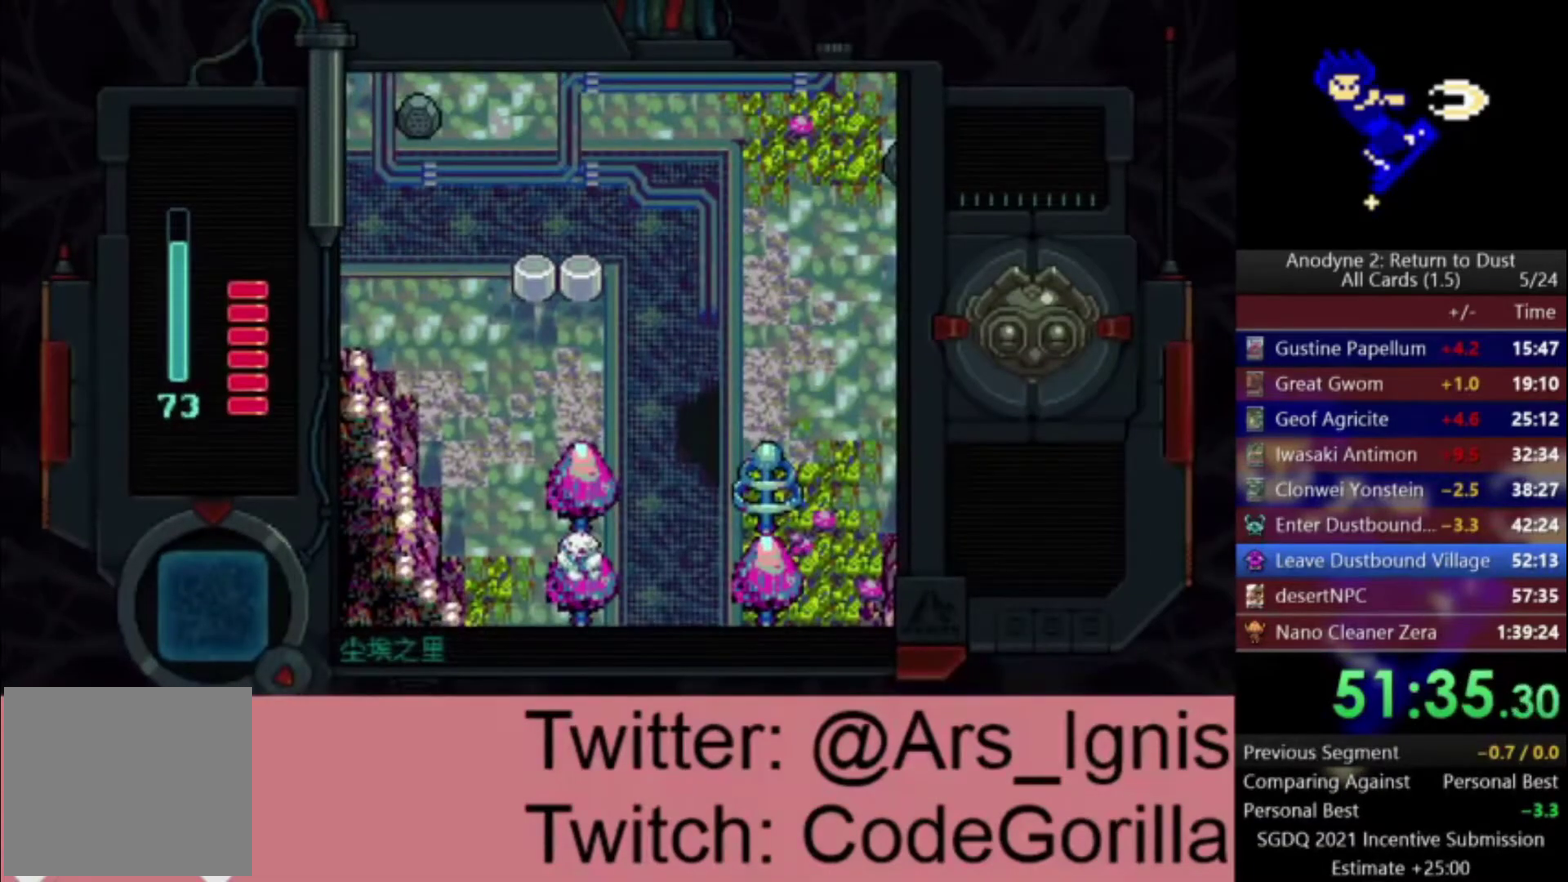
{"buttons": ["DPAD_DOWN", "DPAD_LEFT"], "right_stick": "center", "events": []}
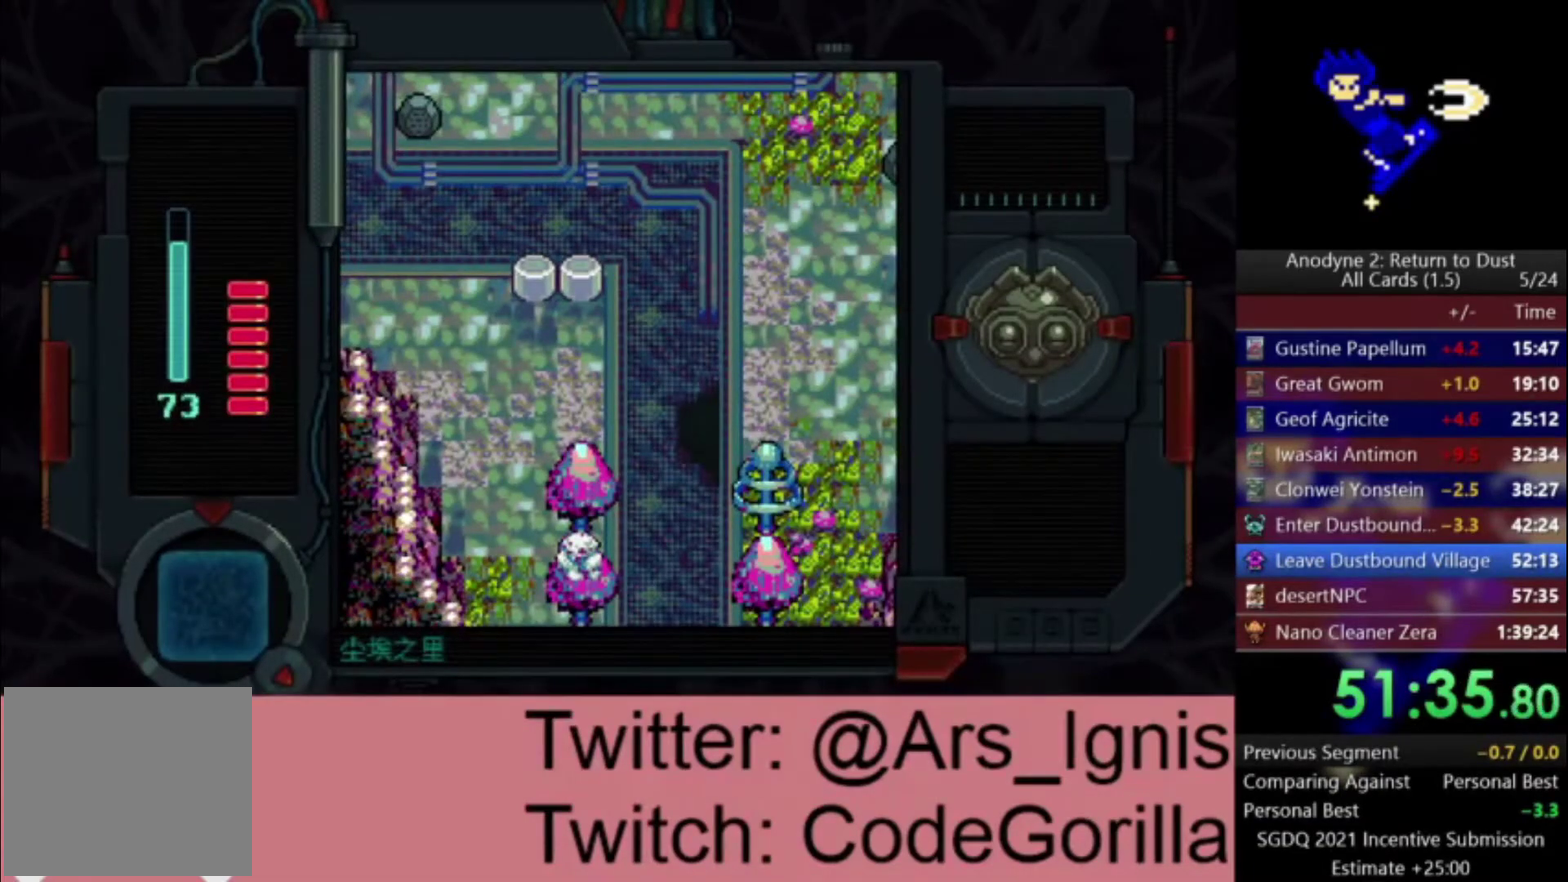
{"buttons": ["DPAD_DOWN", "DPAD_LEFT"], "right_stick": "center", "events": []}
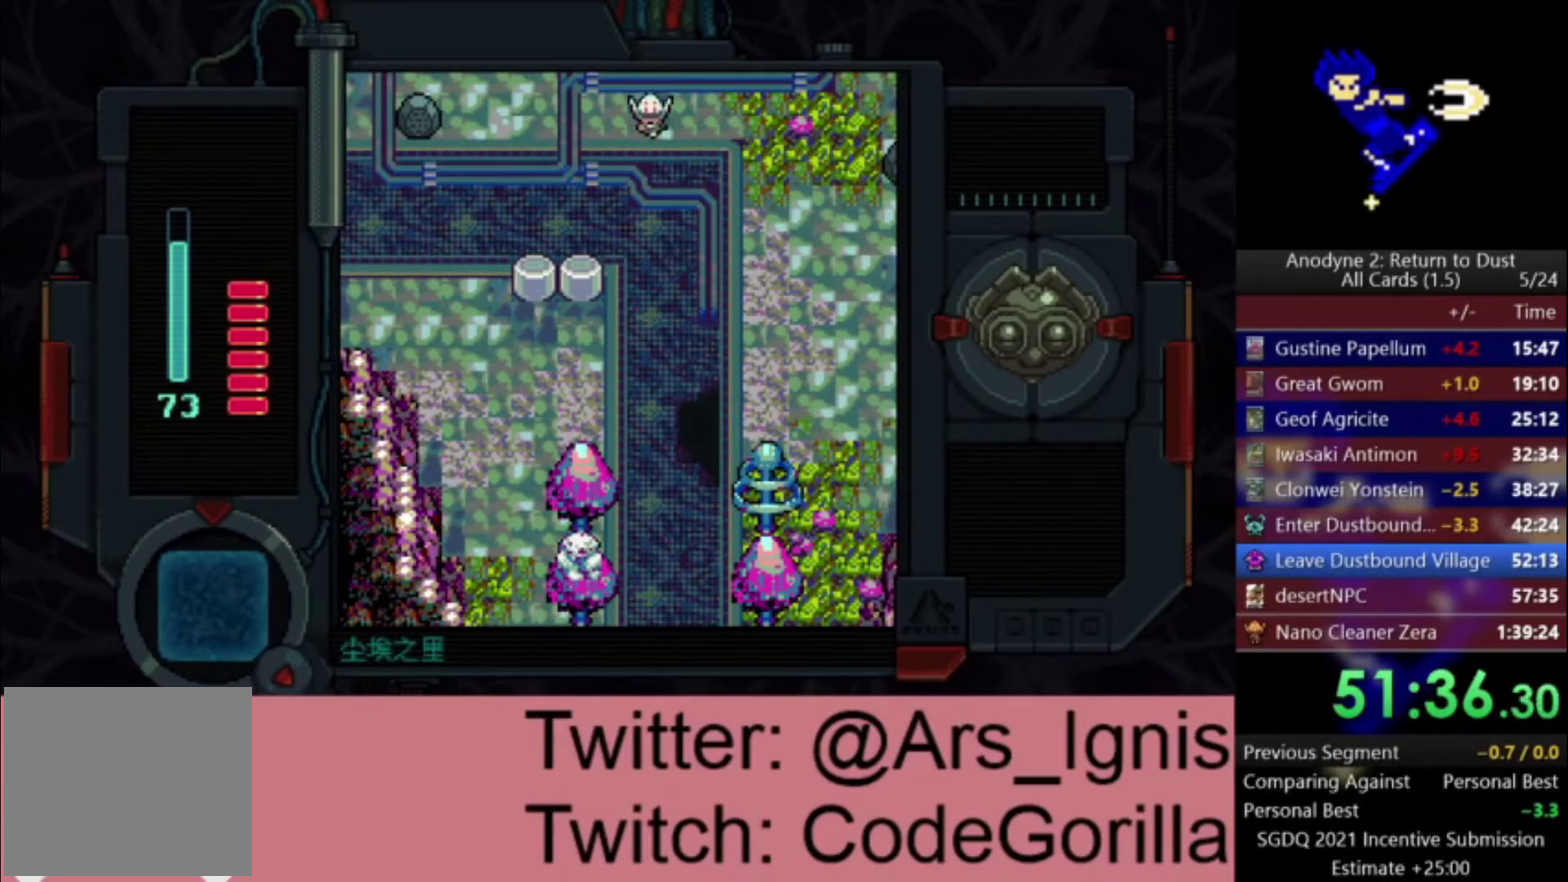
{"buttons": ["DPAD_DOWN", "DPAD_LEFT"], "right_stick": "center", "events": []}
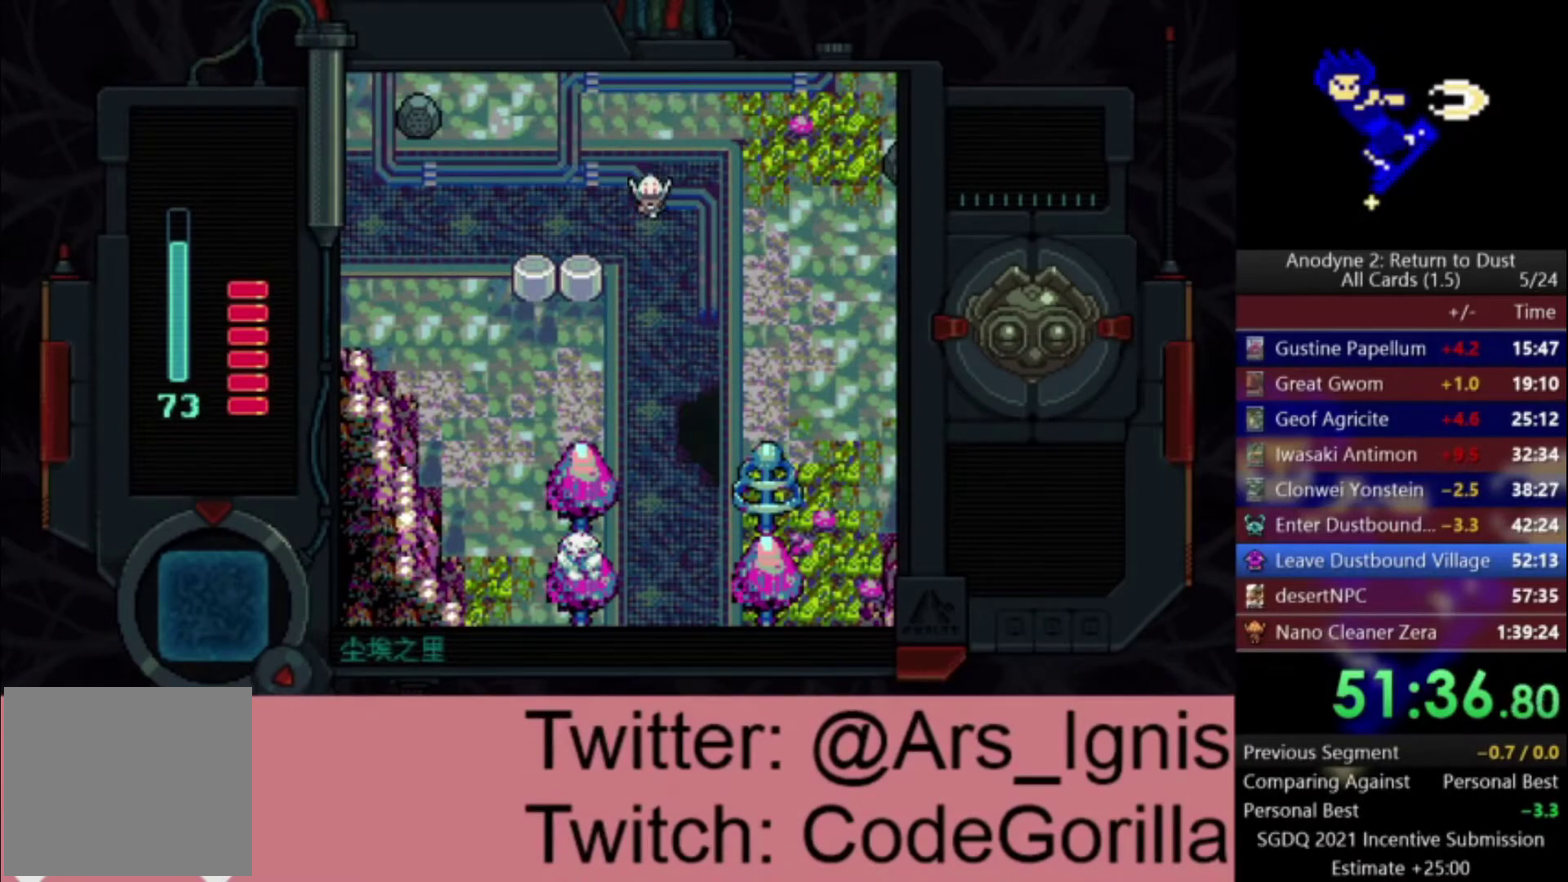
{"buttons": ["DPAD_DOWN", "DPAD_LEFT"], "right_stick": "center", "events": []}
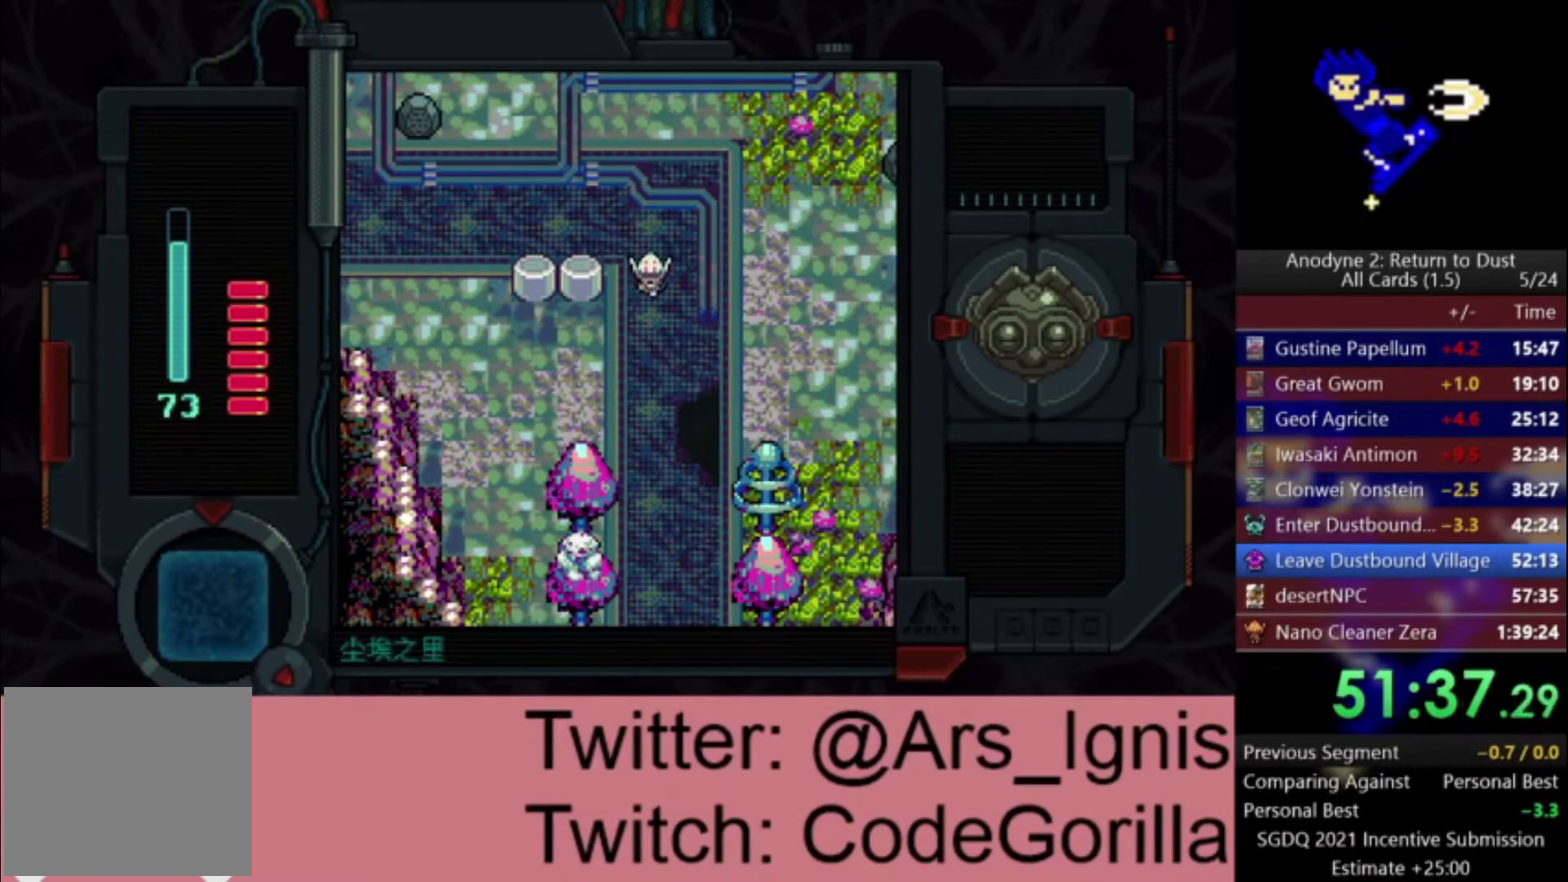
{"buttons": ["DPAD_DOWN", "DPAD_LEFT"], "right_stick": "center", "events": []}